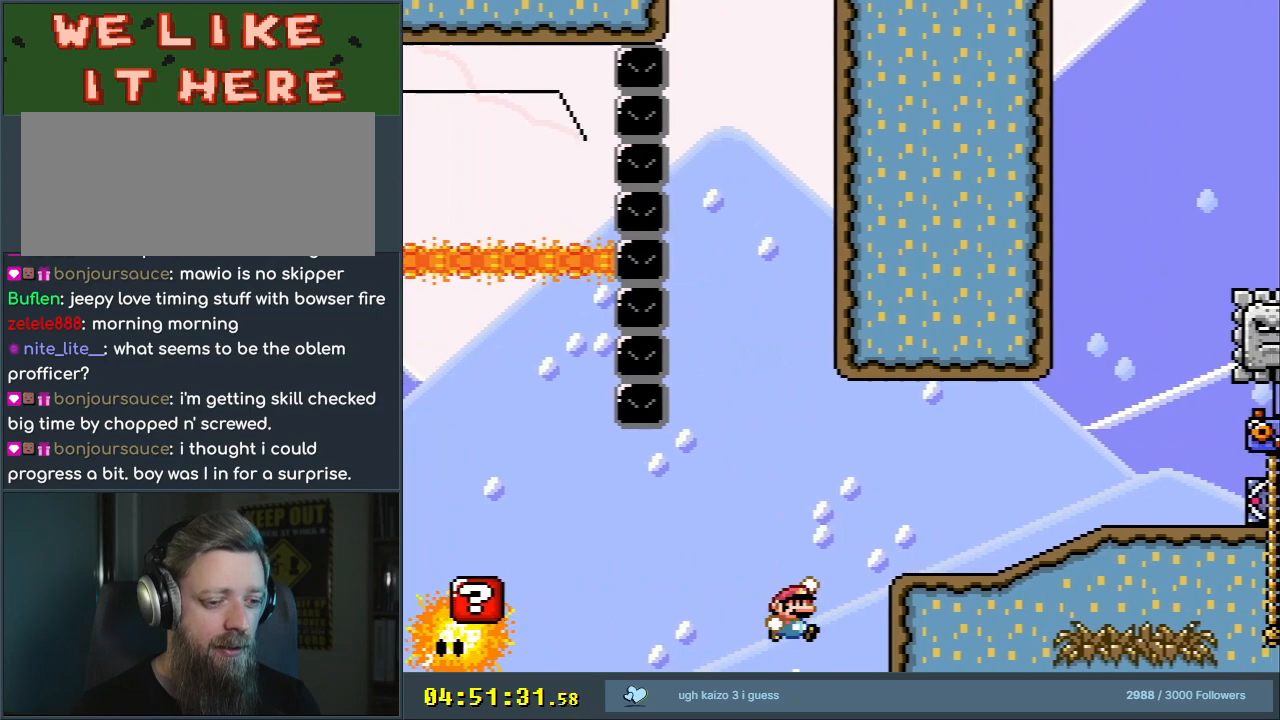
Gameplay with a controller (Nintendo layout); each line is a JSON object with the inputs held at the frame after it. "events" lists button and stick changes between this image and that frame as [ms after this image, input, new state], when the widget could be followed in between. Not read: L3 R3.
{"buttons": [], "events": [[267, "DPAD_UP", "up"], [383, "DPAD_RIGHT", "up"], [417, "B", "up"], [417, "Y", "up"]]}
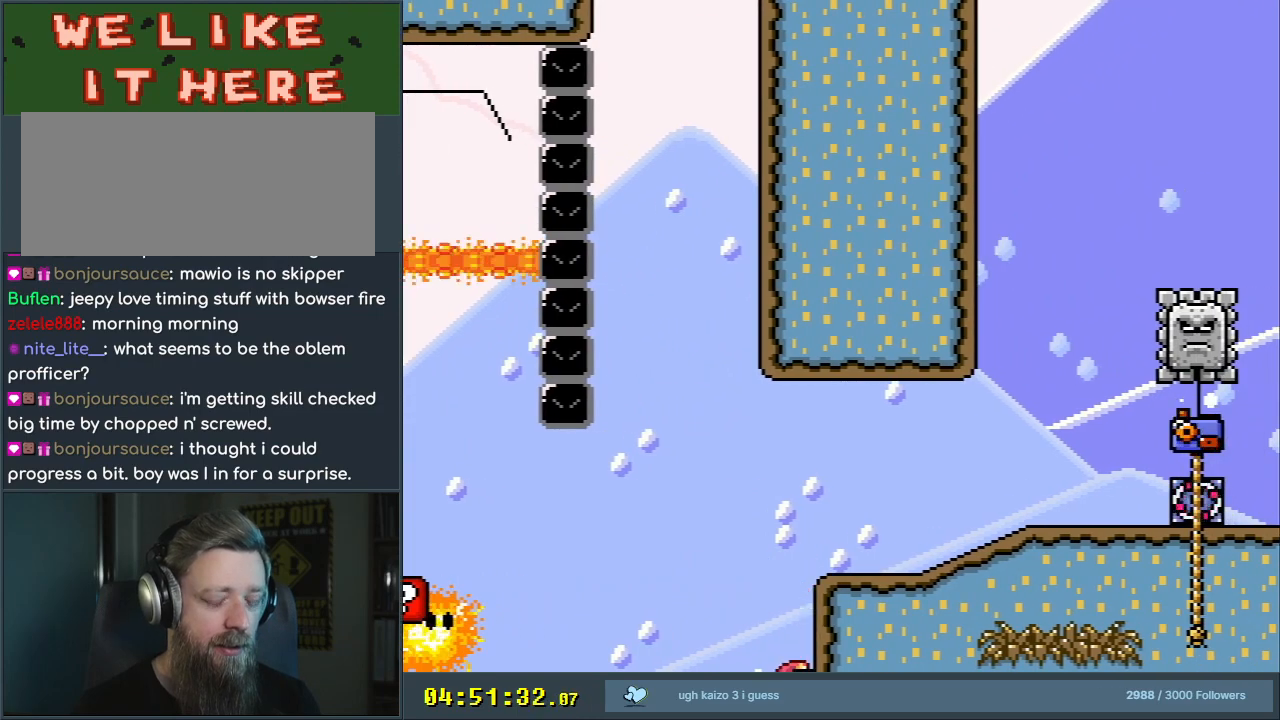
{"buttons": ["A"], "events": [[167, "A", "down"], [250, "A", "up"], [350, "A", "down"], [433, "A", "up"], [467, "A", "down"]]}
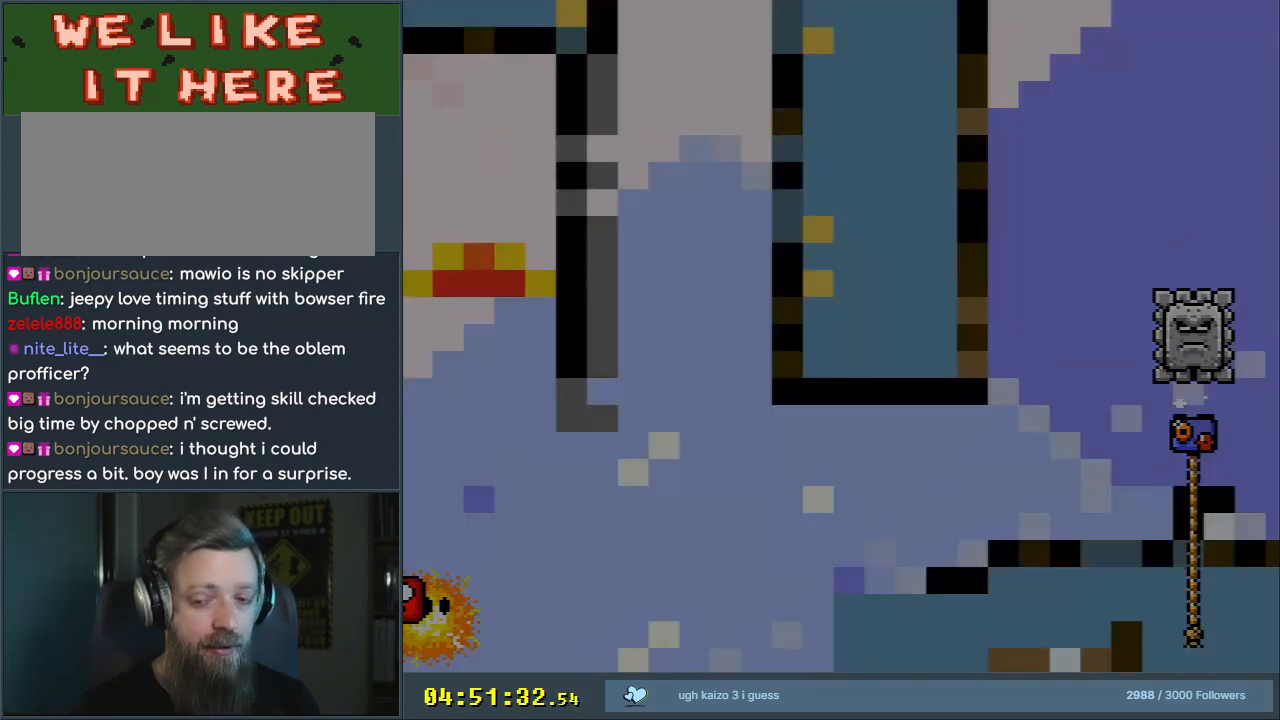
{"buttons": ["A", "X"], "events": [[83, "A", "up"], [233, "A", "down"], [233, "X", "down"]]}
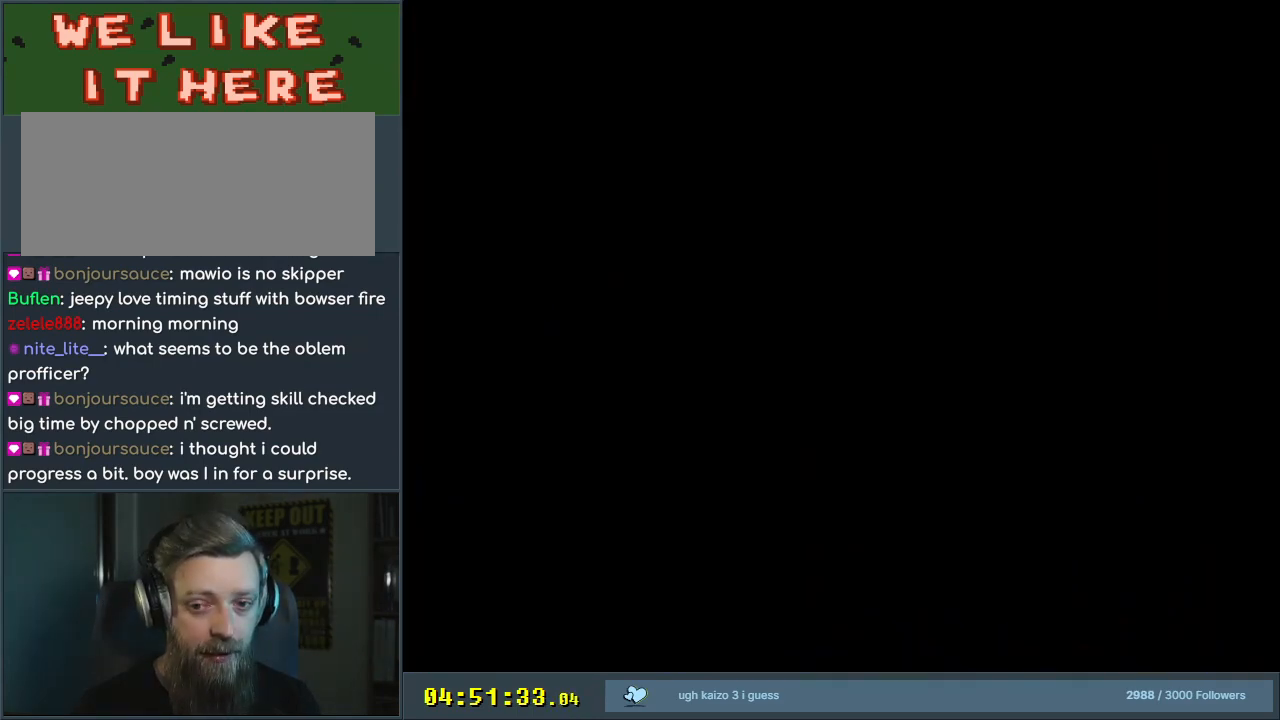
{"buttons": ["A", "X"], "events": []}
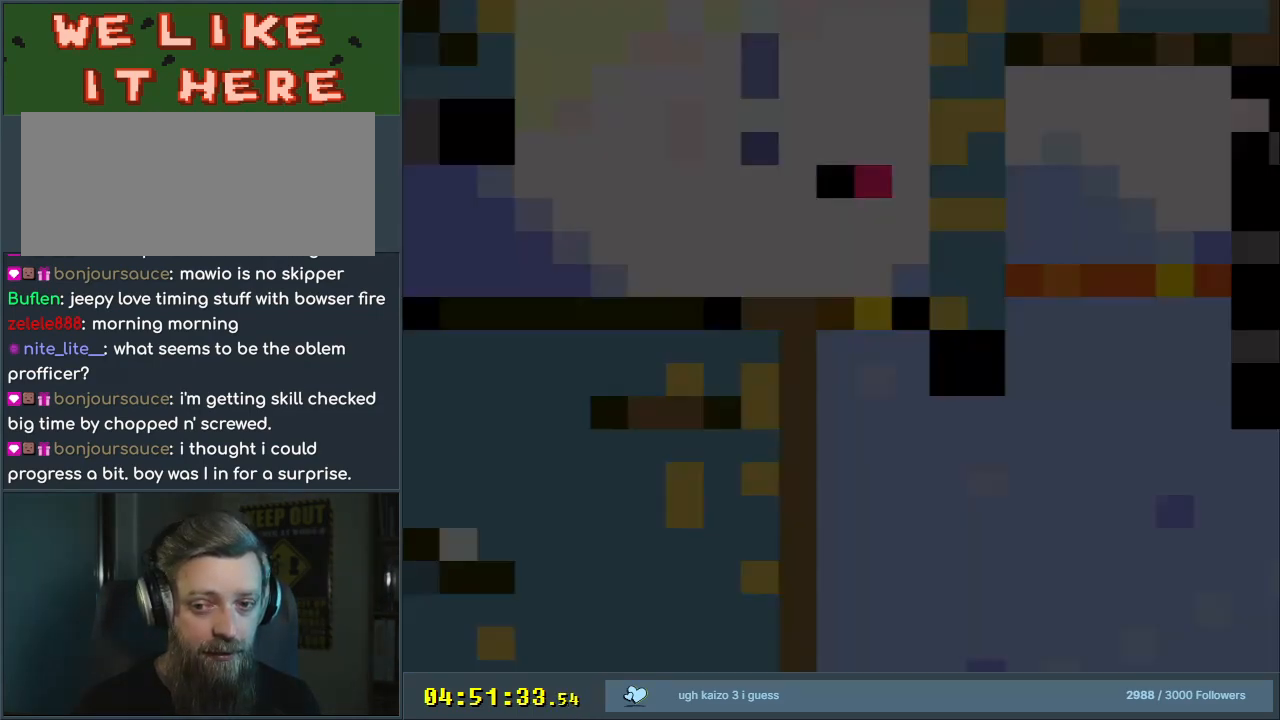
{"buttons": ["B", "Y", "DPAD_UP", "DPAD_RIGHT"], "events": [[133, "A", "up"], [133, "DPAD_RIGHT", "down"], [133, "DPAD_UP", "down"], [133, "X", "up"], [133, "Y", "down"], [250, "B", "down"], [383, "B", "up"], [483, "B", "down"]]}
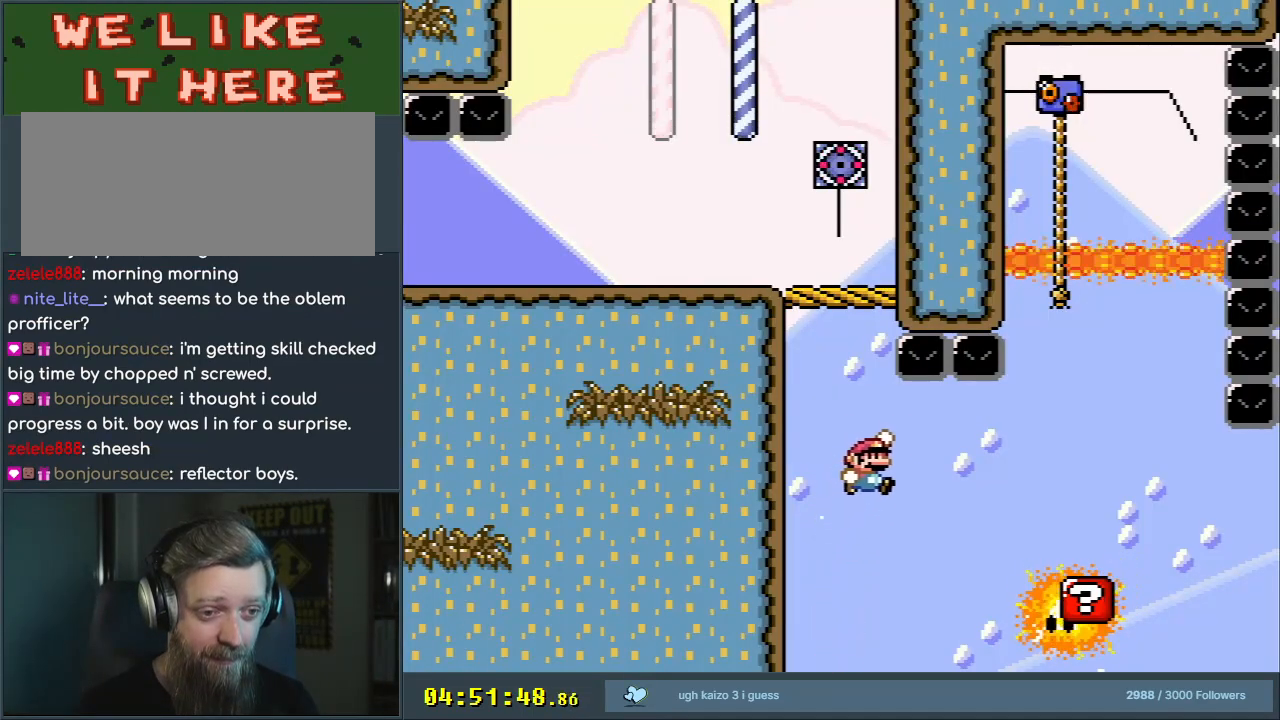
{"buttons": ["X", "DPAD_LEFT"], "events": [[150, "DPAD_UP", "up"], [317, "DPAD_RIGHT", "up"], [400, "DPAD_UP", "down"], [417, "B", "up"], [417, "DPAD_LEFT", "down"], [417, "DPAD_UP", "up"], [417, "X", "down"], [433, "Y", "up"]]}
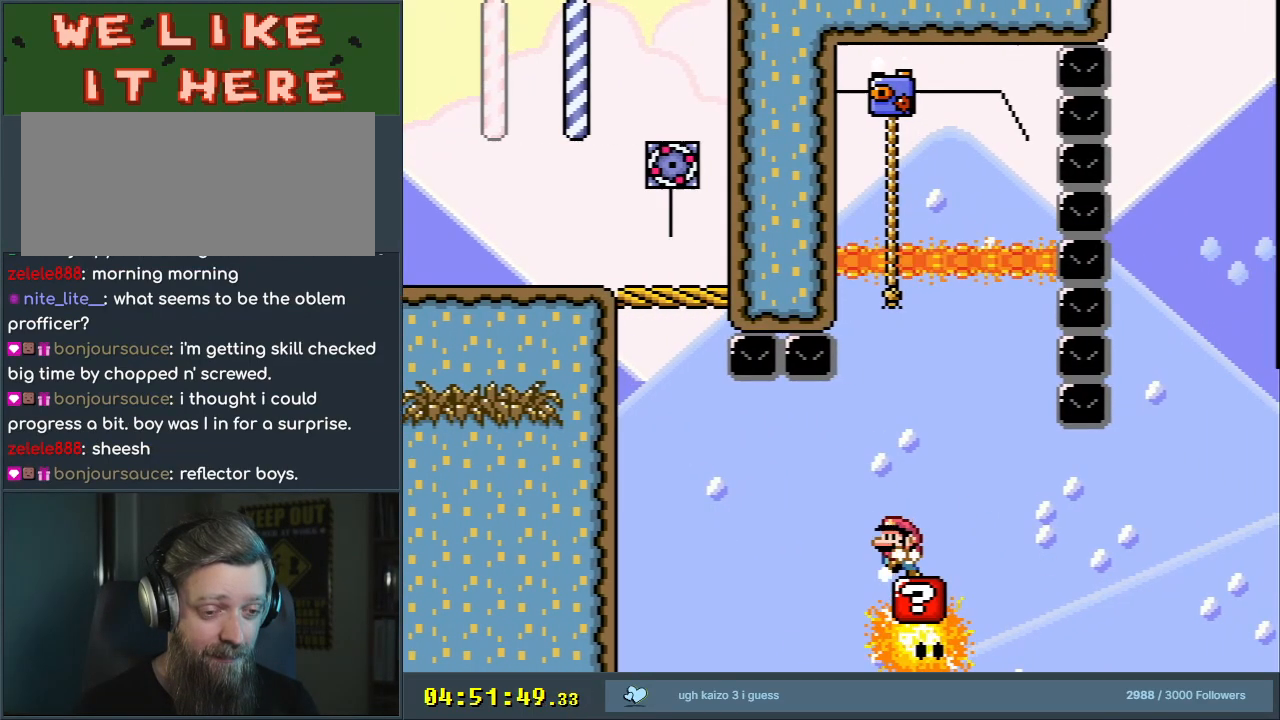
{"buttons": ["A", "X", "DPAD_RIGHT"], "events": [[67, "DPAD_LEFT", "up"], [350, "A", "down"], [400, "DPAD_RIGHT", "down"]]}
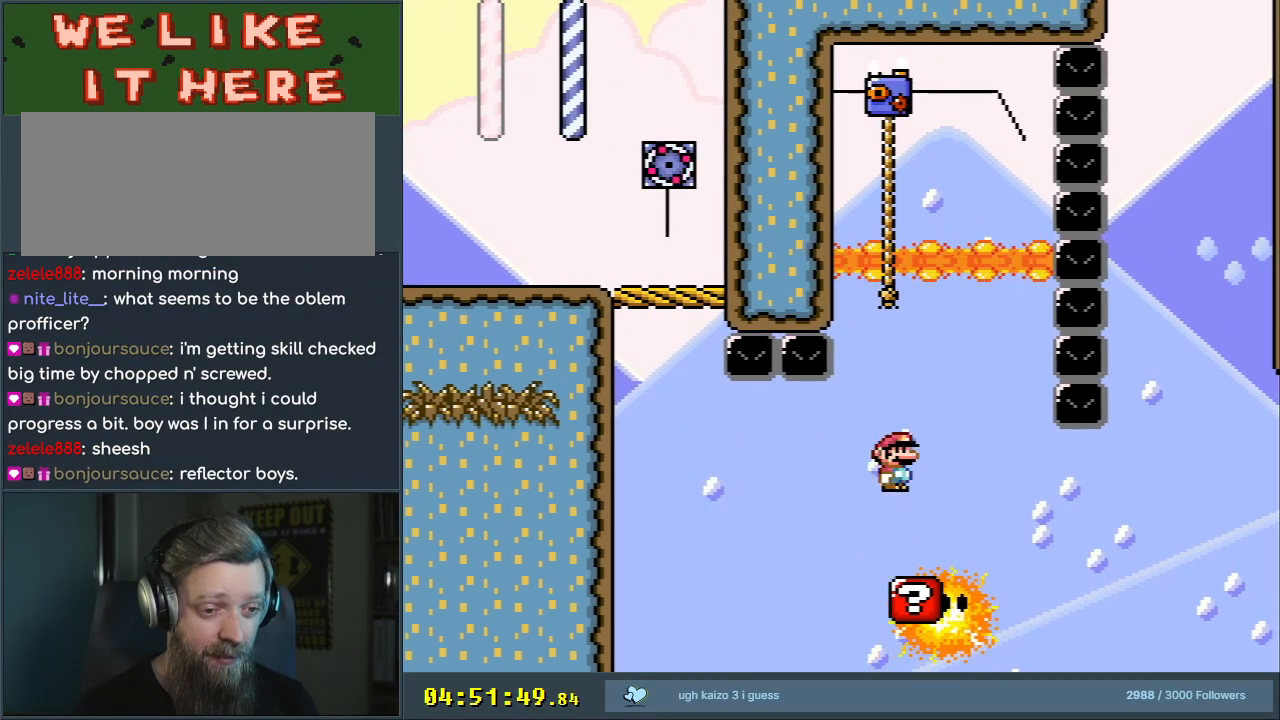
{"buttons": ["A", "X", "DPAD_LEFT"], "events": [[67, "DPAD_RIGHT", "up"], [100, "A", "up"], [300, "A", "down"], [333, "DPAD_LEFT", "down"]]}
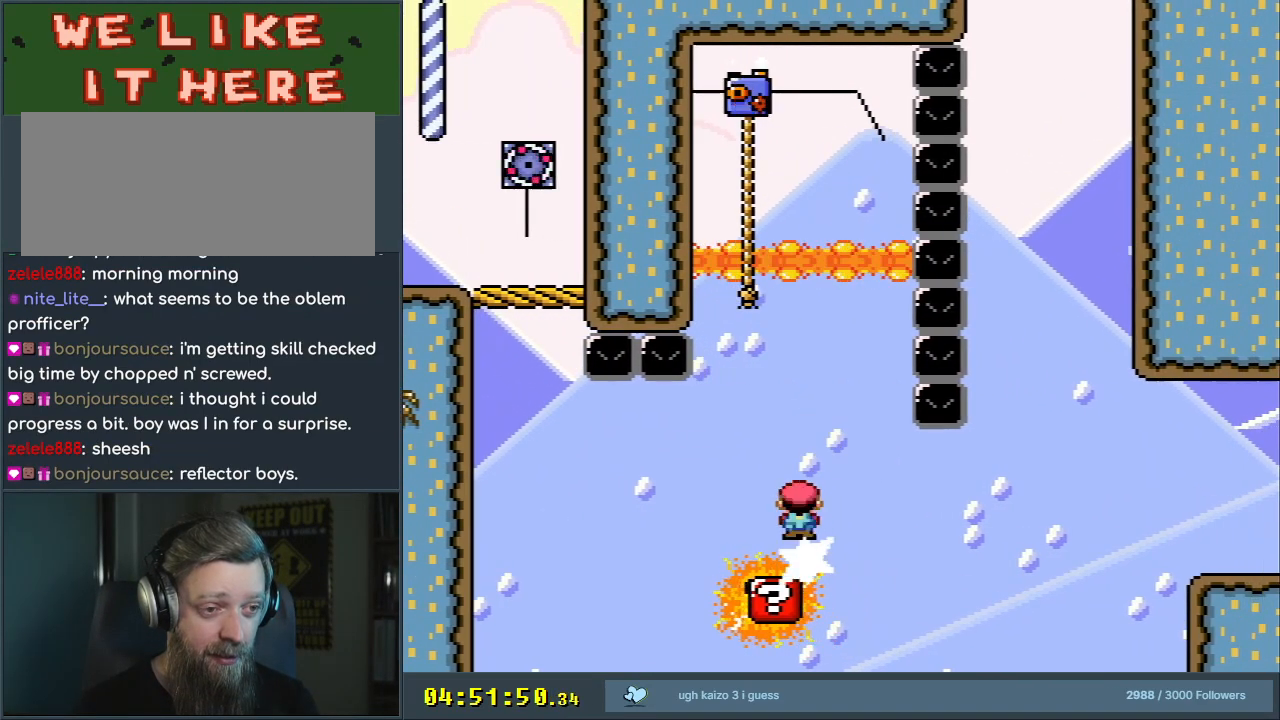
{"buttons": ["Y", "DPAD_DOWN"], "events": [[17, "DPAD_LEFT", "up"], [100, "DPAD_UP", "down"], [367, "DPAD_RIGHT", "down"], [400, "A", "up"], [433, "DPAD_UP", "up"], [433, "X", "up"], [433, "Y", "down"], [483, "DPAD_DOWN", "down"], [500, "DPAD_RIGHT", "up"]]}
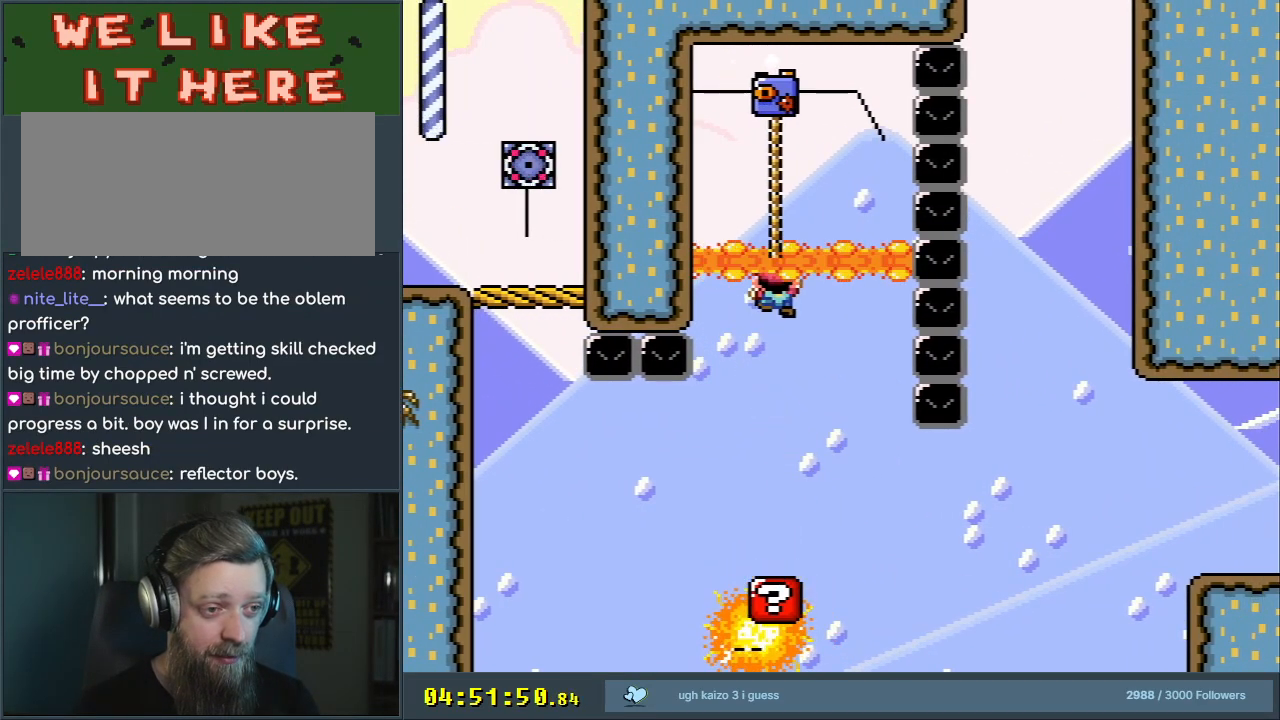
{"buttons": ["X"], "events": [[350, "DPAD_LEFT", "down"], [367, "DPAD_DOWN", "up"], [433, "Y", "up"], [450, "DPAD_LEFT", "up"], [467, "X", "down"]]}
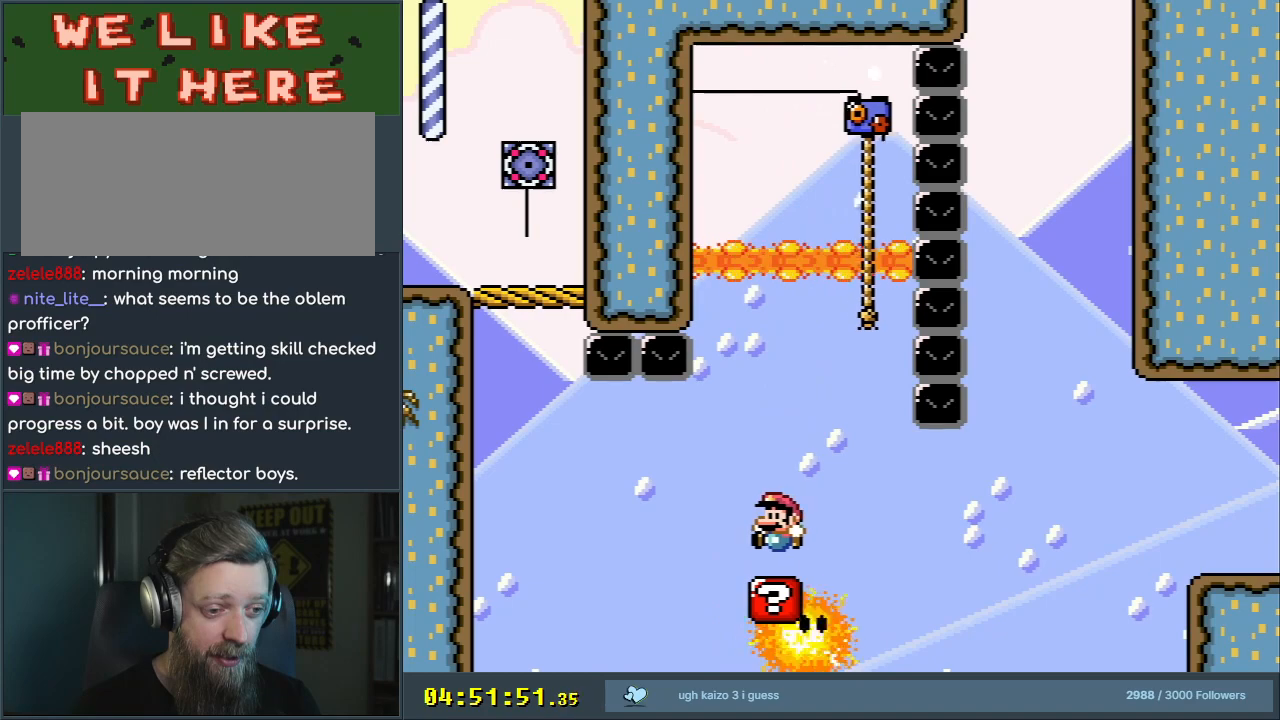
{"buttons": ["Y", "DPAD_UP", "DPAD_RIGHT"], "events": [[17, "X", "up"], [33, "DPAD_RIGHT", "down"], [50, "Y", "down"], [83, "B", "down"], [167, "DPAD_RIGHT", "up"], [200, "B", "up"], [217, "DPAD_RIGHT", "down"], [467, "DPAD_UP", "down"]]}
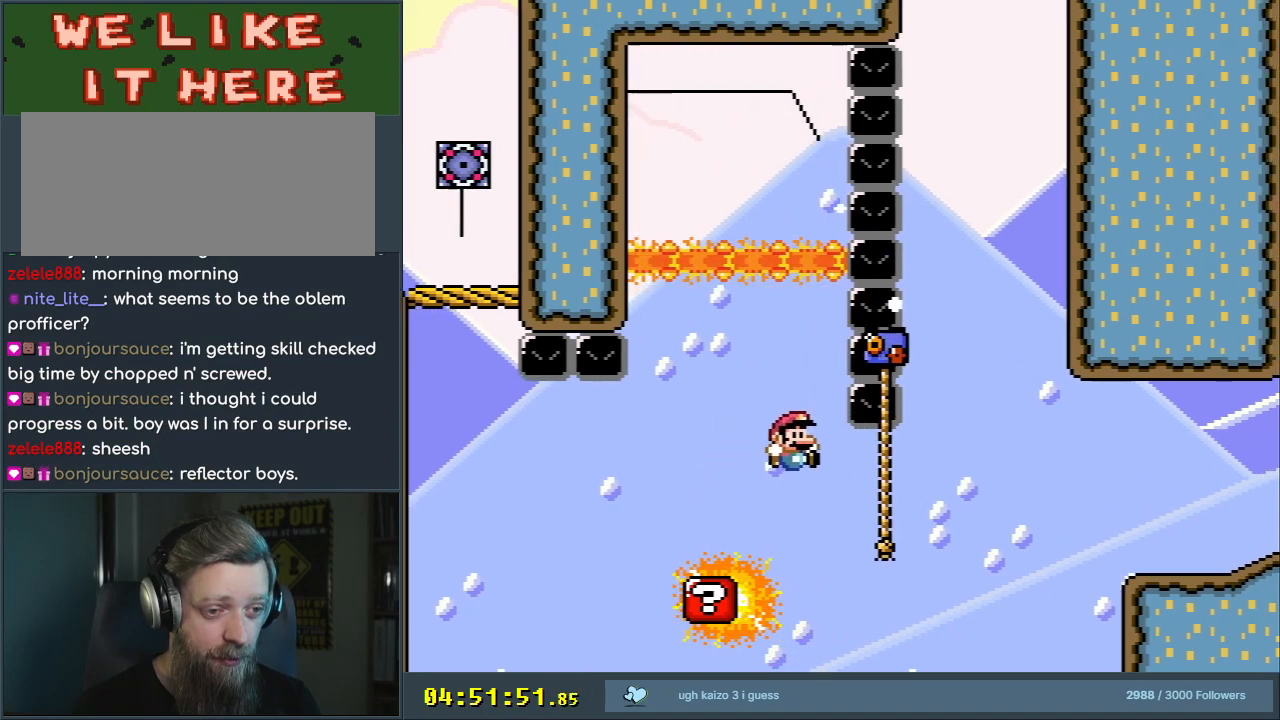
{"buttons": ["B", "Y", "DPAD_UP", "DPAD_RIGHT"], "events": [[217, "Y", "up"], [267, "Y", "down"], [300, "B", "down"]]}
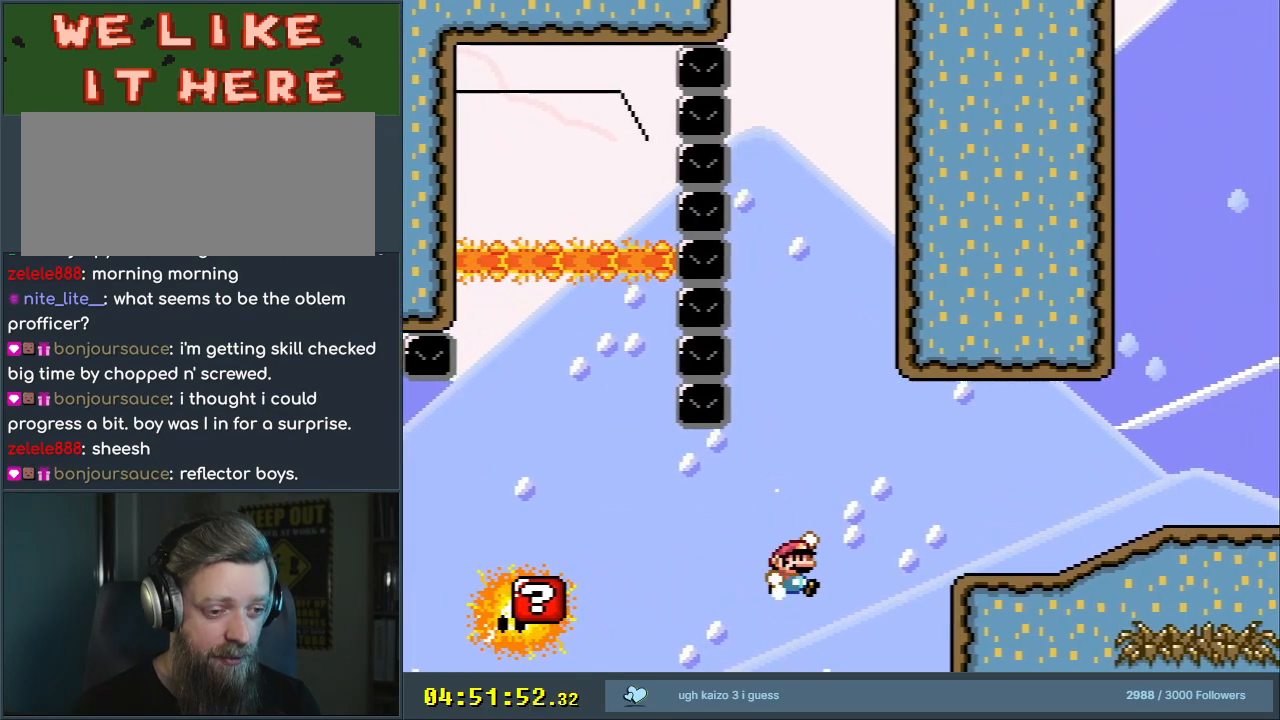
{"buttons": ["Y"], "events": [[167, "DPAD_UP", "up"], [450, "B", "up"], [467, "DPAD_RIGHT", "up"]]}
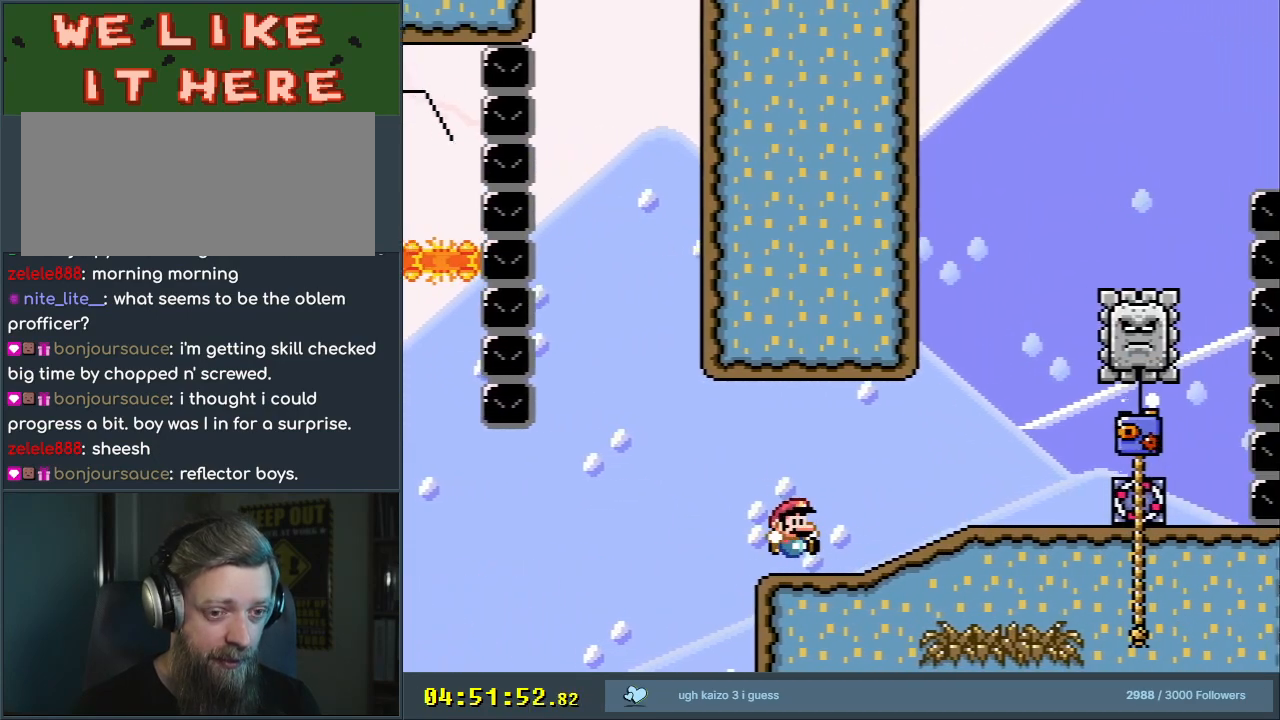
{"buttons": ["Y", "DPAD_RIGHT"], "events": [[383, "DPAD_RIGHT", "down"]]}
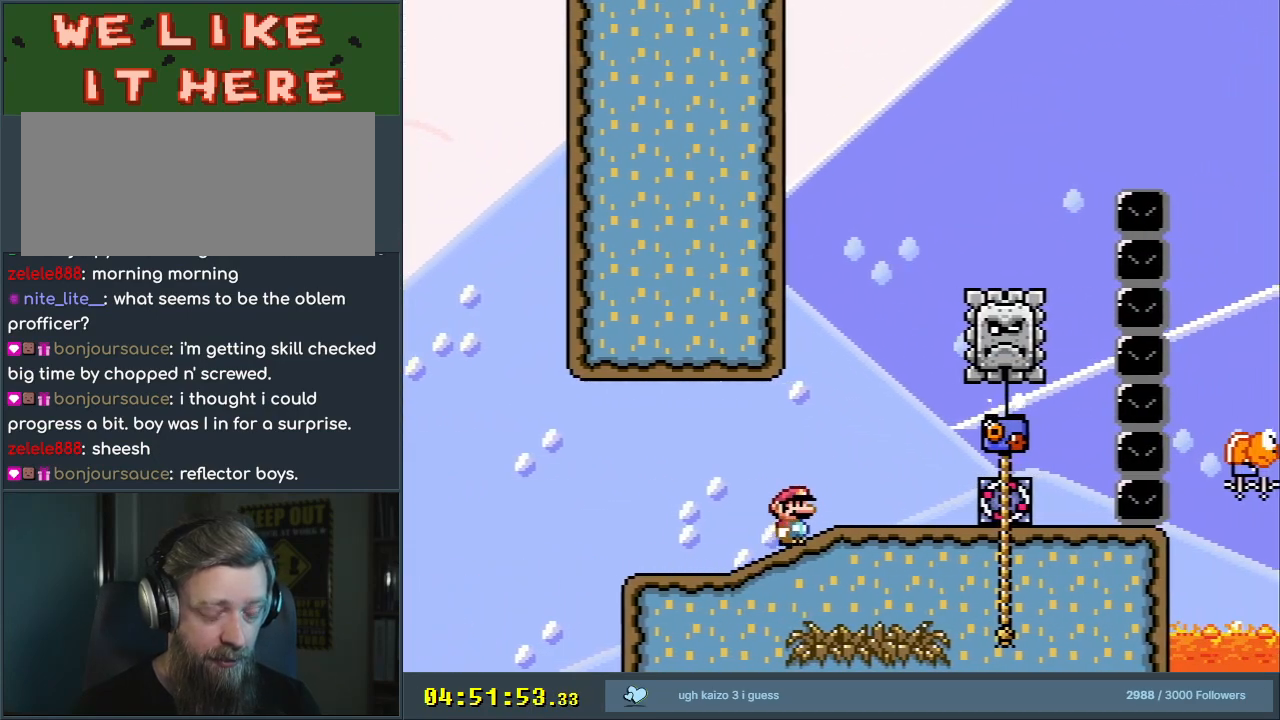
{"buttons": ["Y", "DPAD_RIGHT"], "events": [[33, "DPAD_RIGHT", "up"], [367, "DPAD_RIGHT", "down"]]}
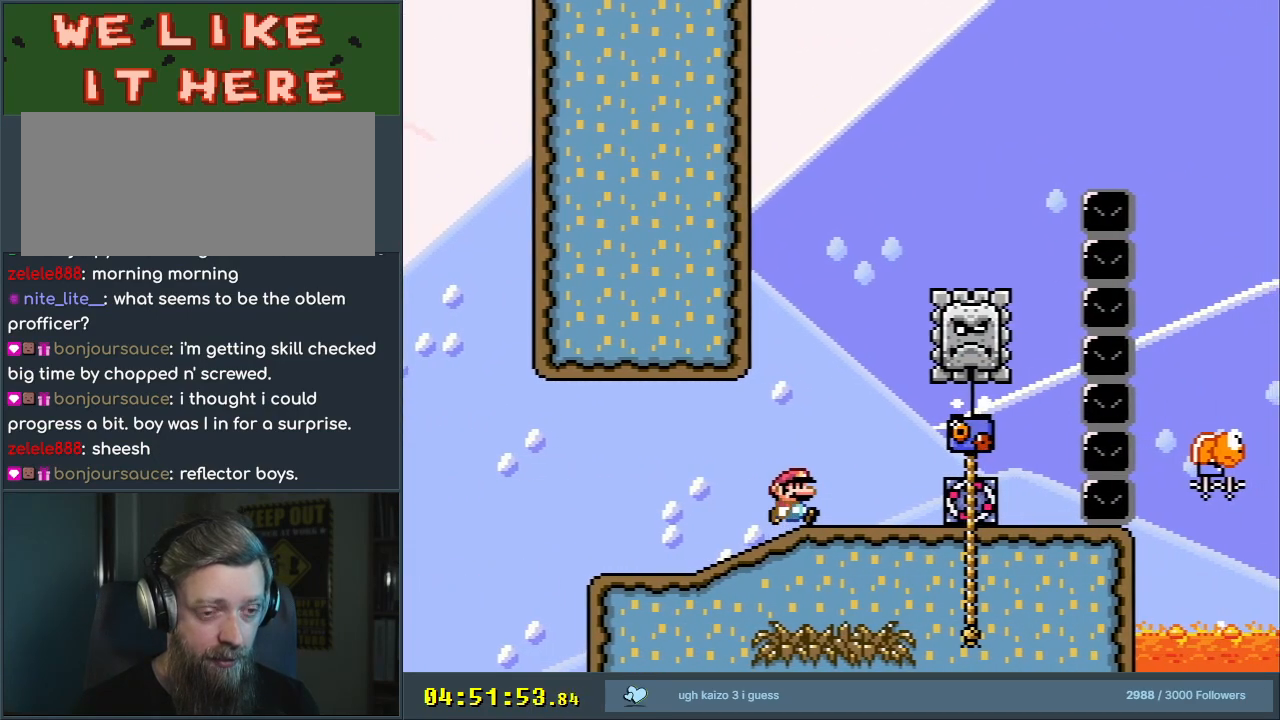
{"buttons": ["Y", "DPAD_RIGHT"], "events": [[100, "DPAD_RIGHT", "up"], [450, "DPAD_RIGHT", "down"]]}
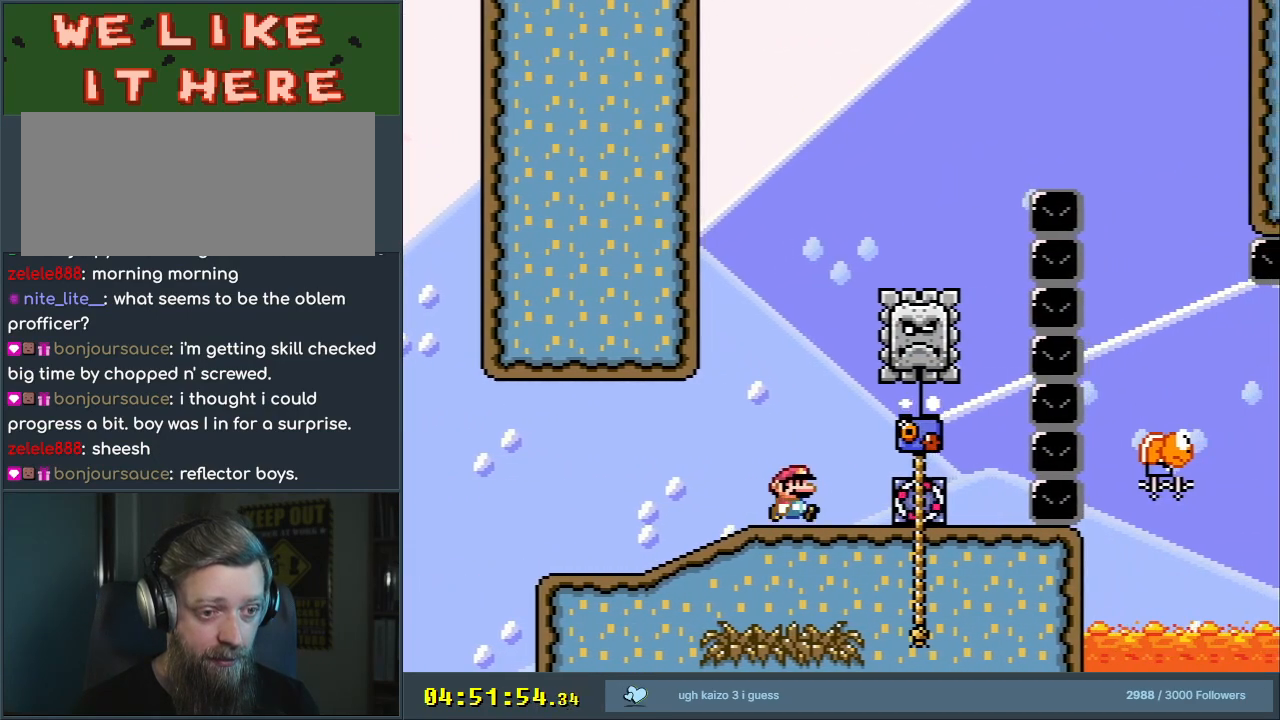
{"buttons": ["Y"], "events": [[83, "DPAD_RIGHT", "up"]]}
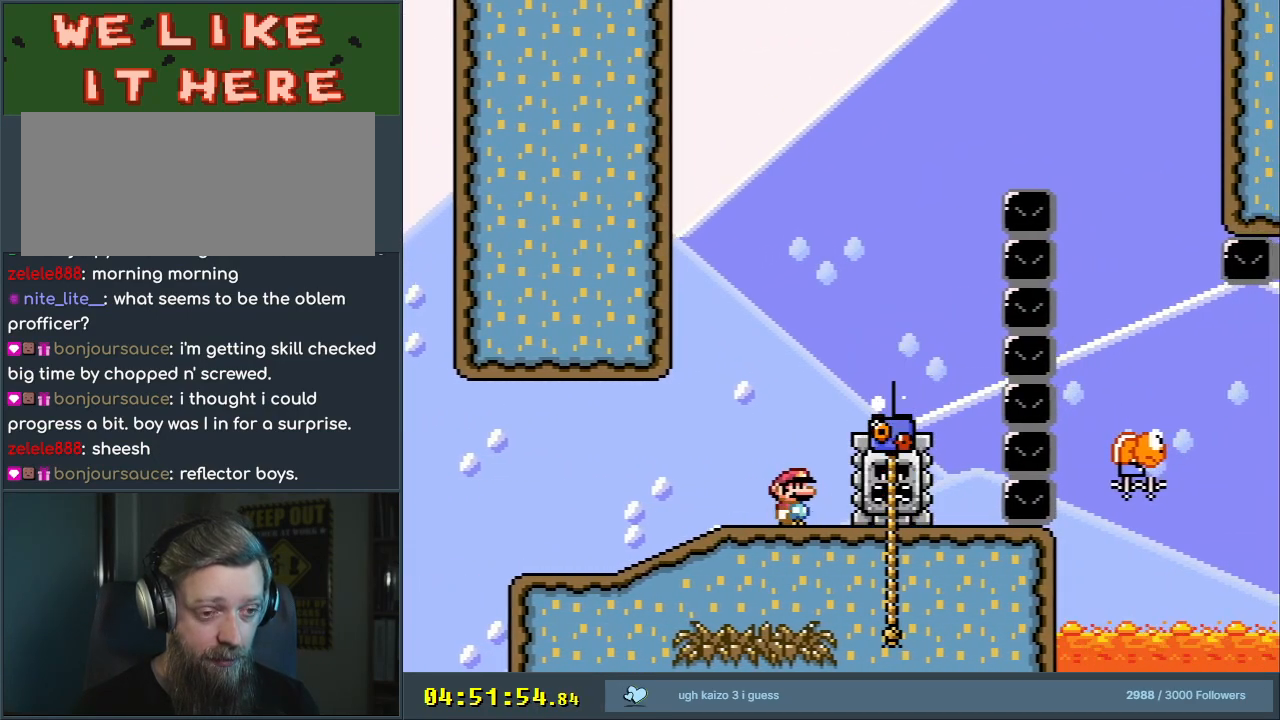
{"buttons": ["Y", "DPAD_RIGHT"], "events": [[483, "DPAD_RIGHT", "down"]]}
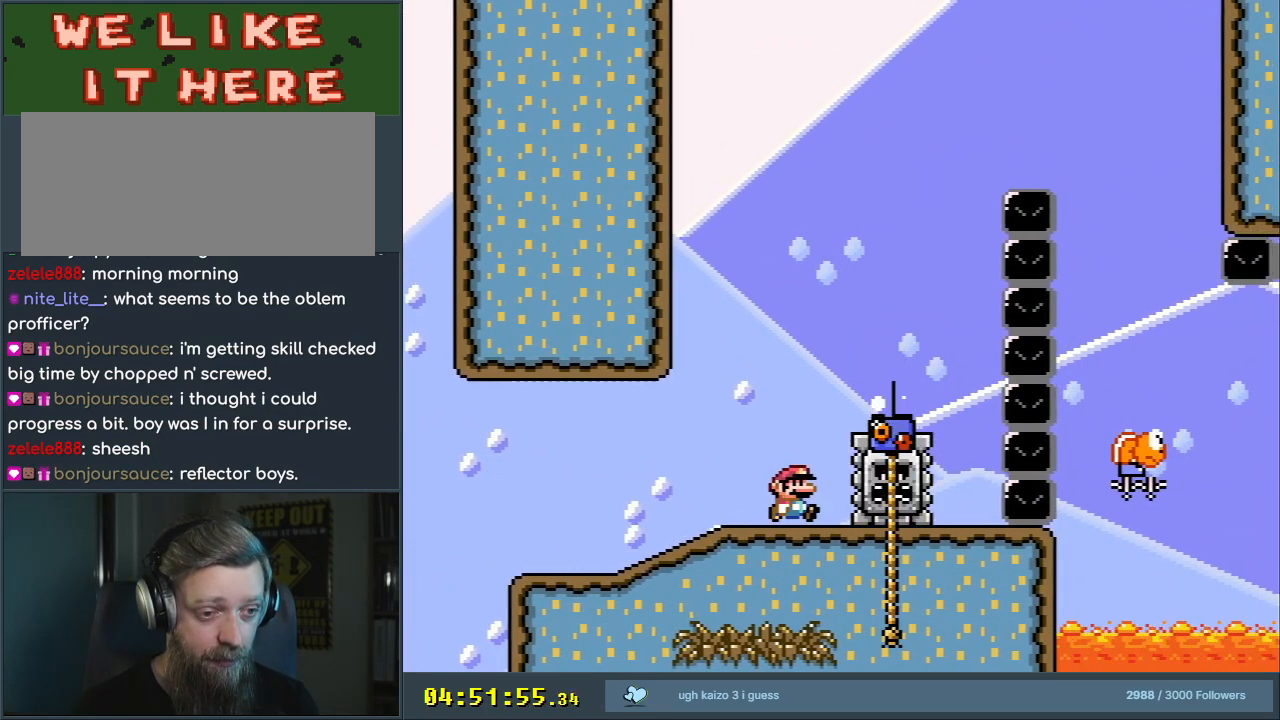
{"buttons": ["Y"], "events": [[67, "DPAD_RIGHT", "up"]]}
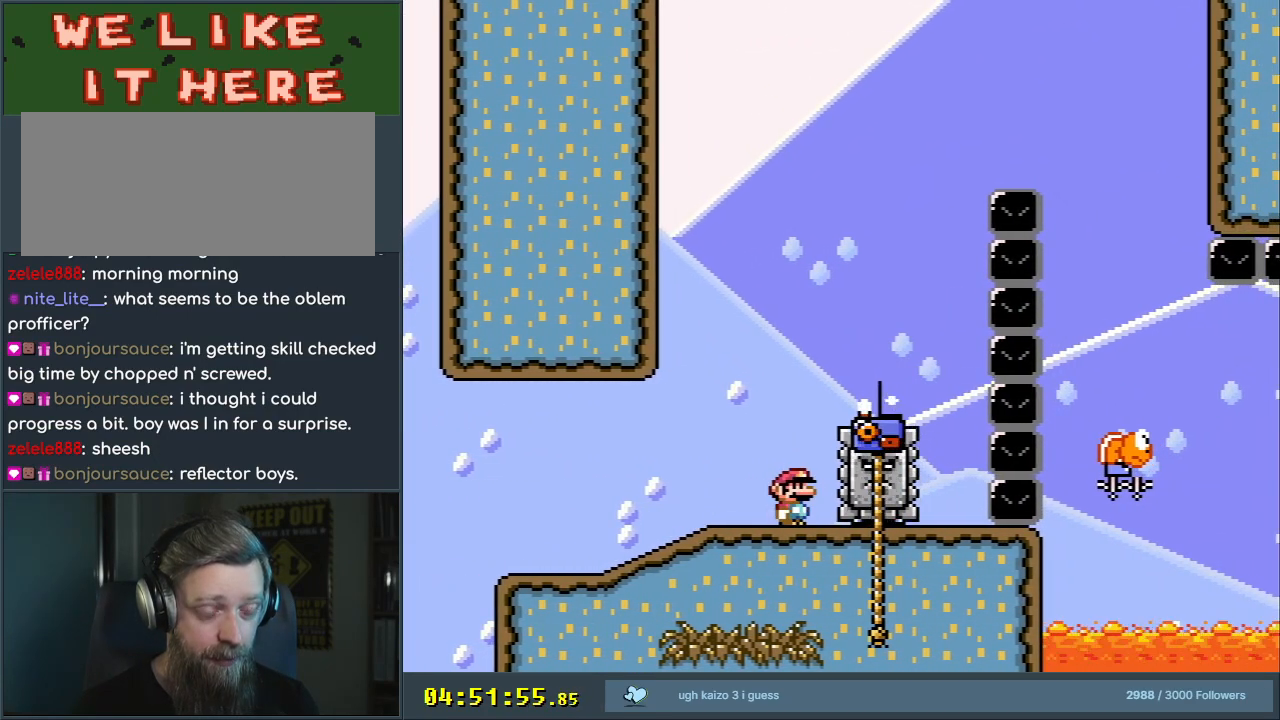
{"buttons": ["Y"], "events": []}
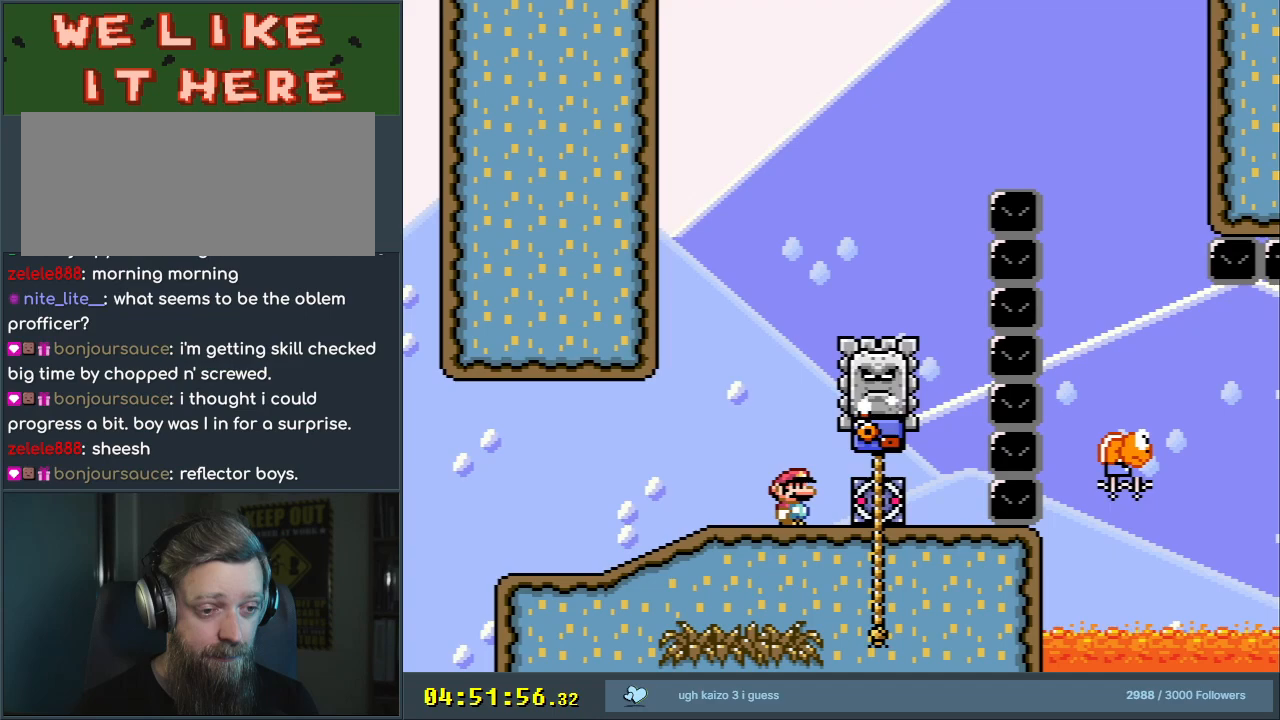
{"buttons": ["Y"], "events": []}
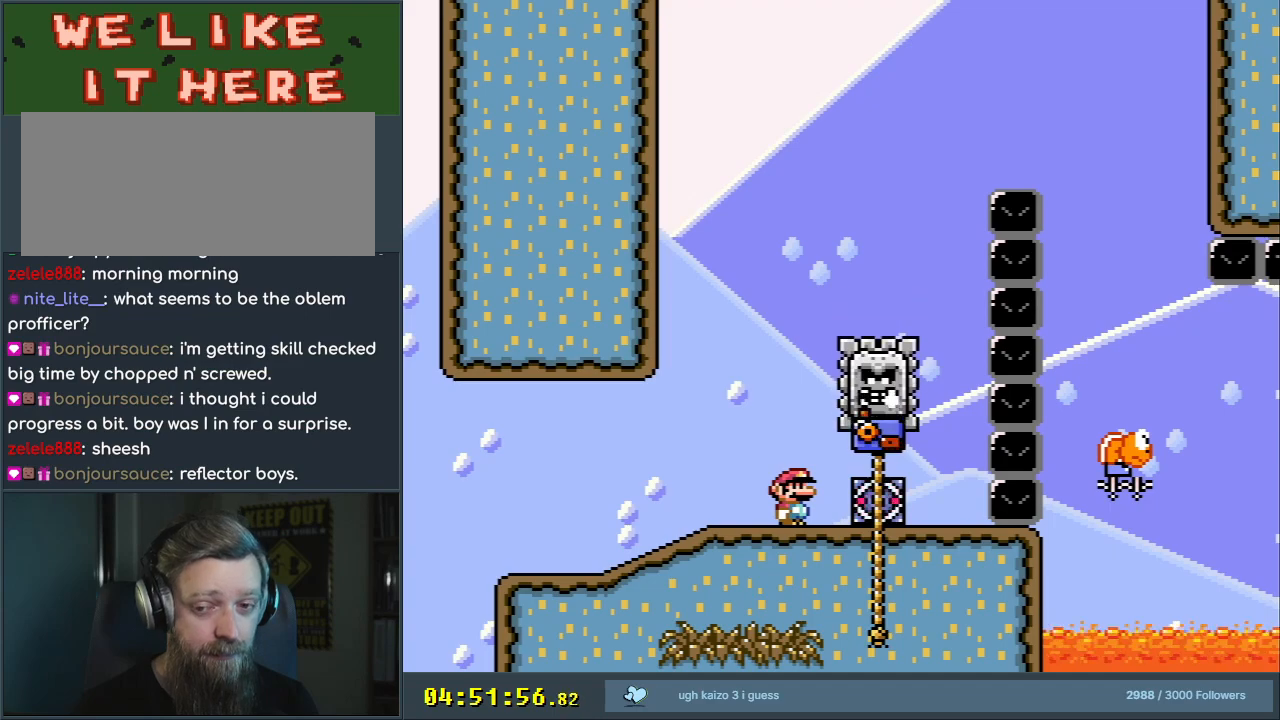
{"buttons": ["Y"], "events": []}
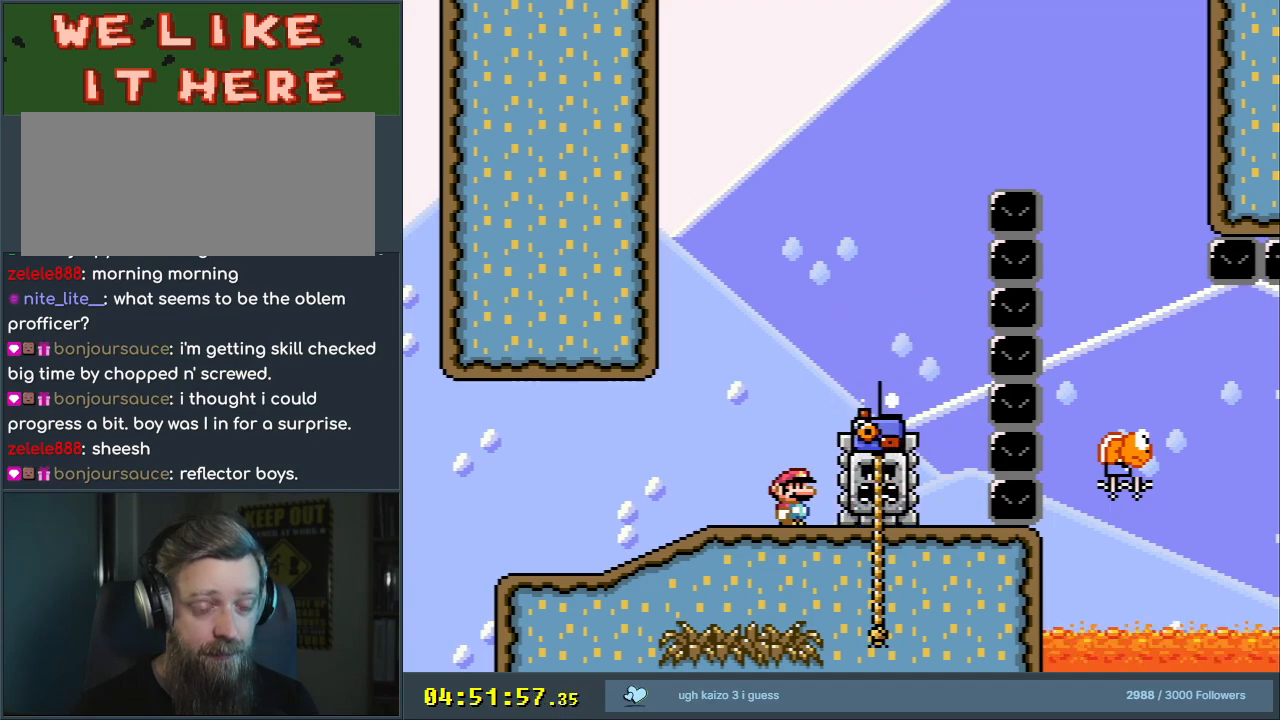
{"buttons": ["Y"], "events": []}
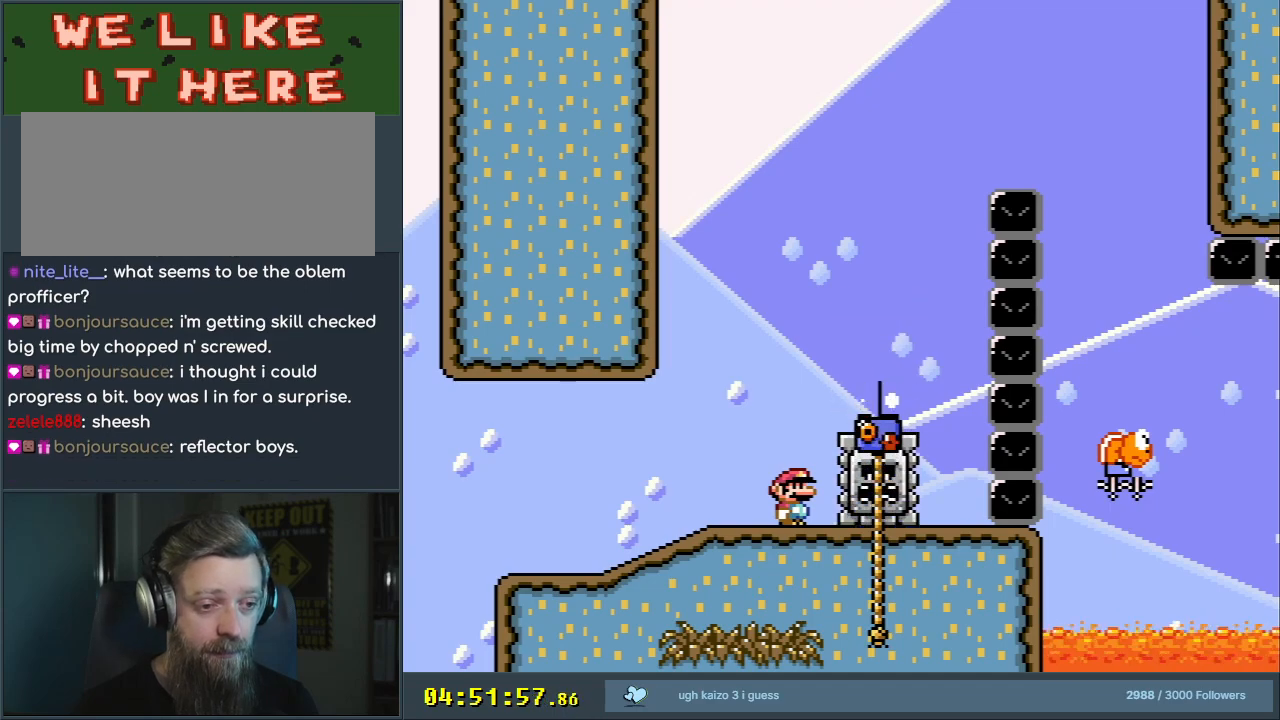
{"buttons": ["Y", "DPAD_RIGHT"], "events": [[500, "DPAD_RIGHT", "down"]]}
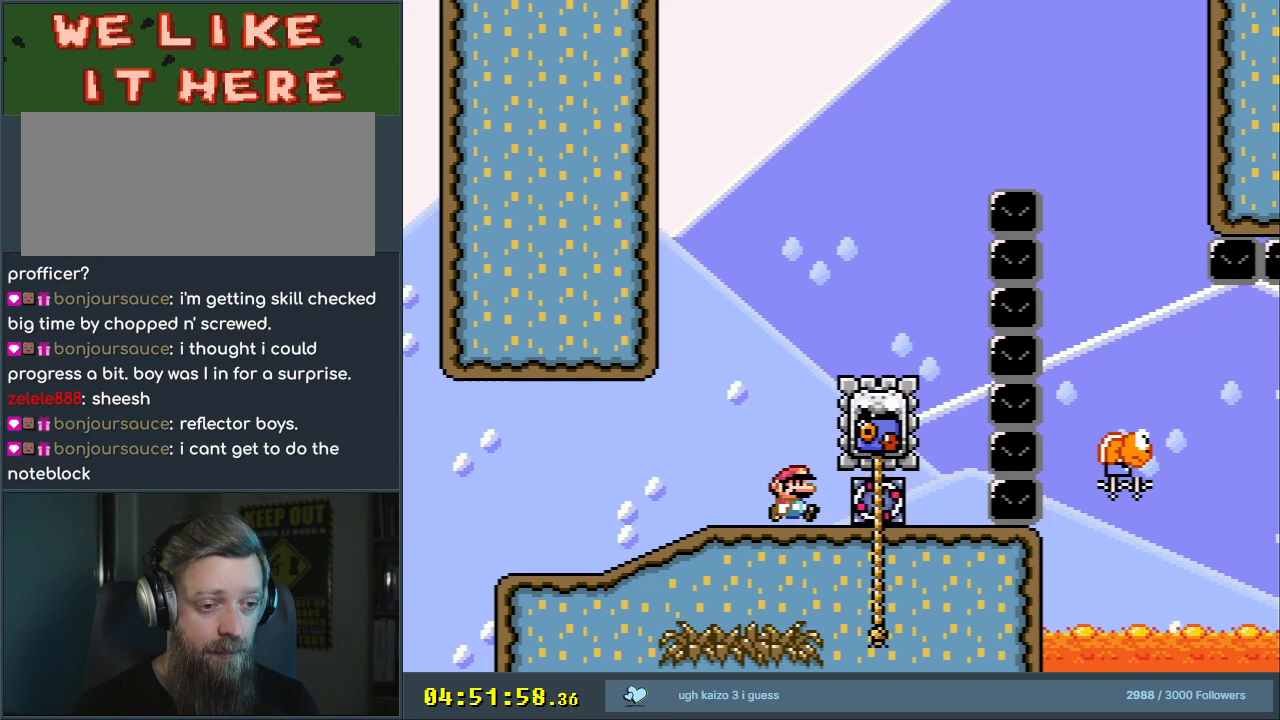
{"buttons": ["Y", "DPAD_DOWN", "DPAD_LEFT"], "events": [[167, "DPAD_UP", "down"], [250, "DPAD_RIGHT", "up"], [383, "DPAD_LEFT", "down"], [383, "DPAD_UP", "up"], [400, "DPAD_DOWN", "down"]]}
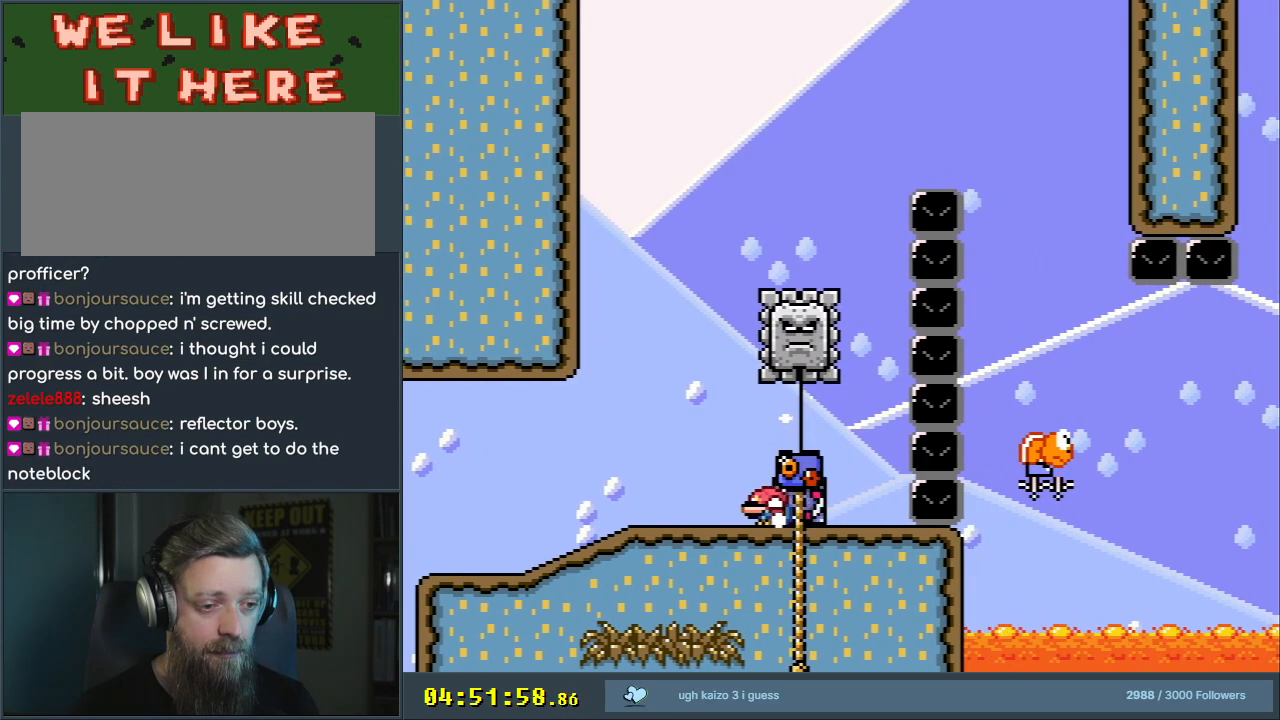
{"buttons": [], "events": [[50, "DPAD_DOWN", "up"], [267, "DPAD_LEFT", "up"], [317, "DPAD_RIGHT", "down"], [417, "DPAD_RIGHT", "up"], [467, "Y", "up"]]}
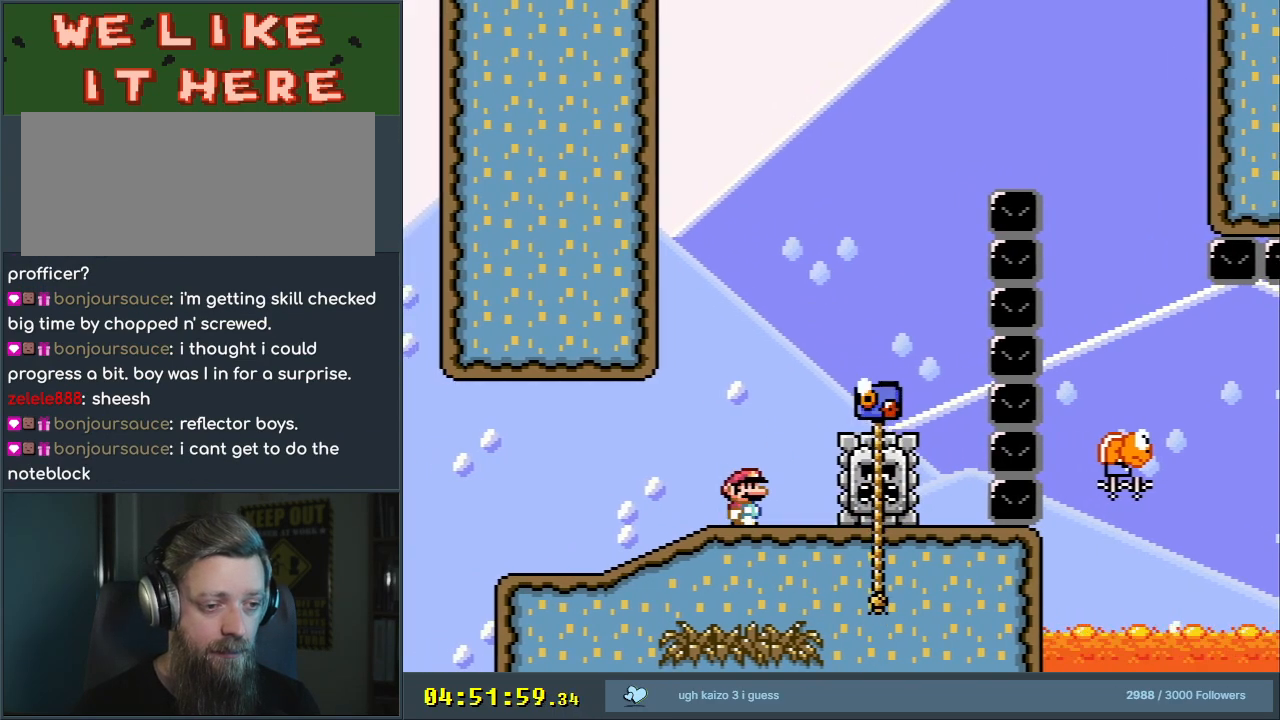
{"buttons": [], "events": [[50, "X", "down"], [167, "X", "up"]]}
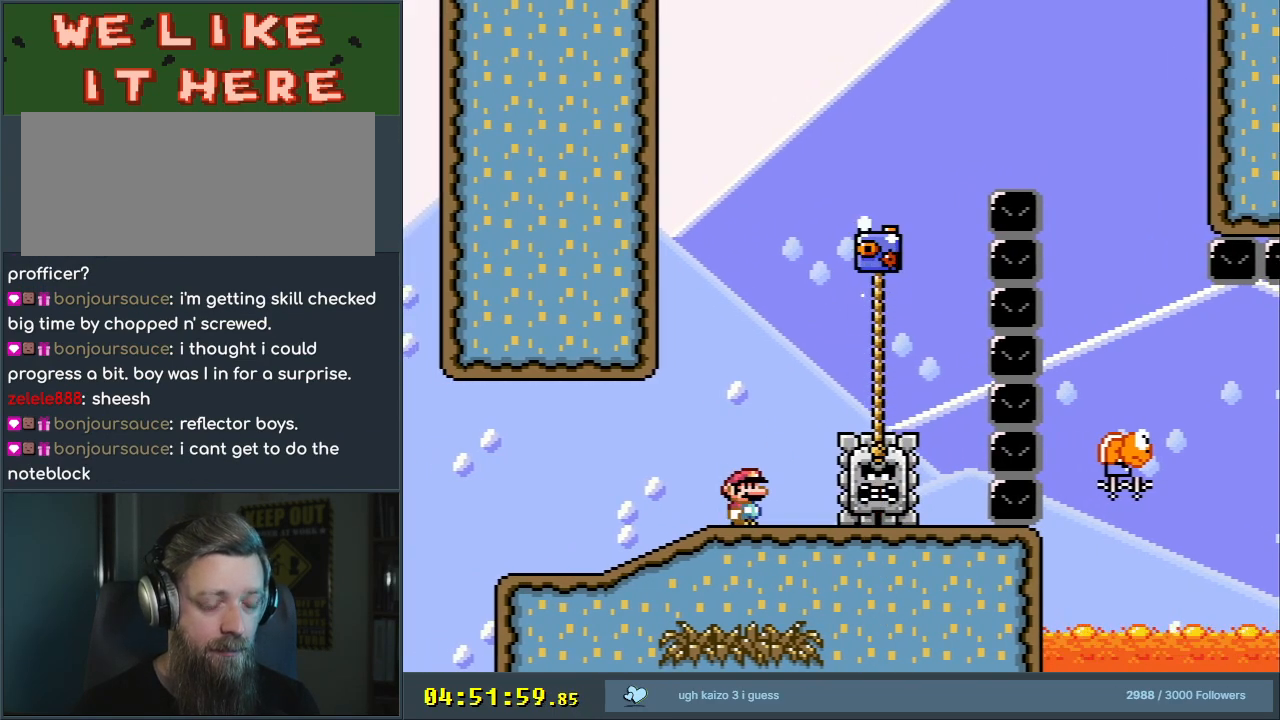
{"buttons": ["Y"], "events": [[50, "Y", "down"]]}
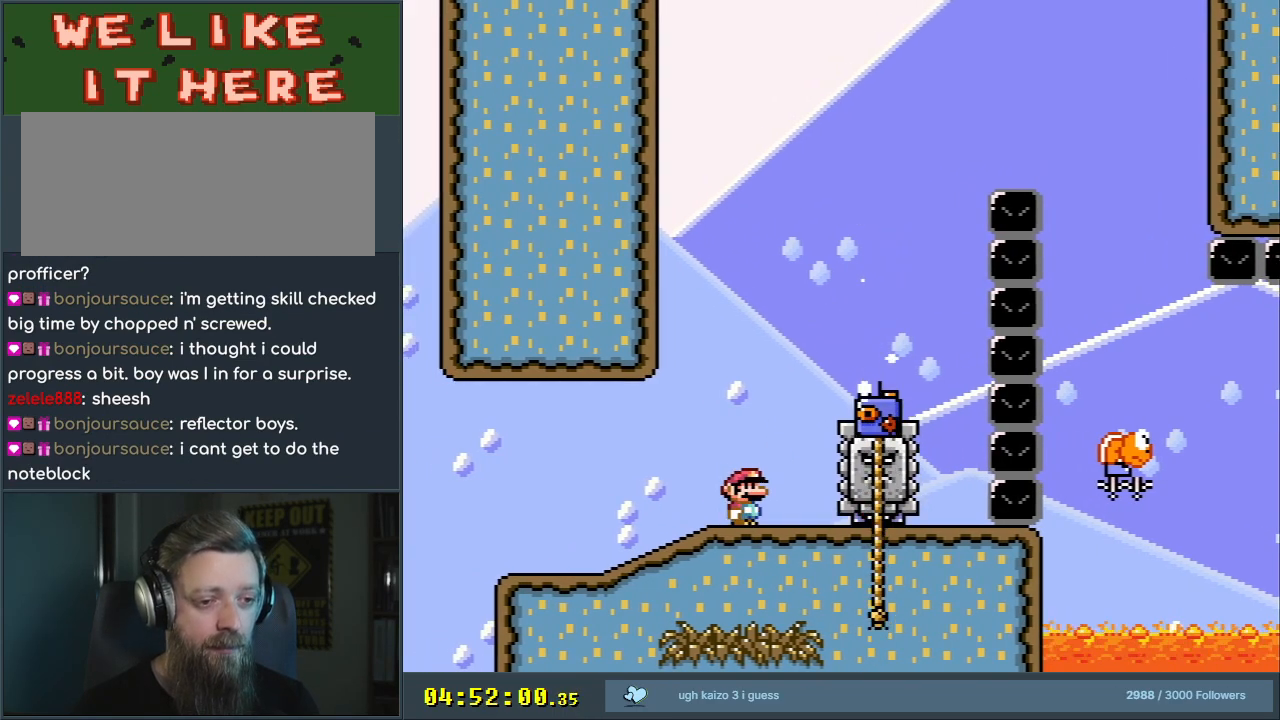
{"buttons": ["X"], "events": [[300, "Y", "up"], [450, "X", "down"]]}
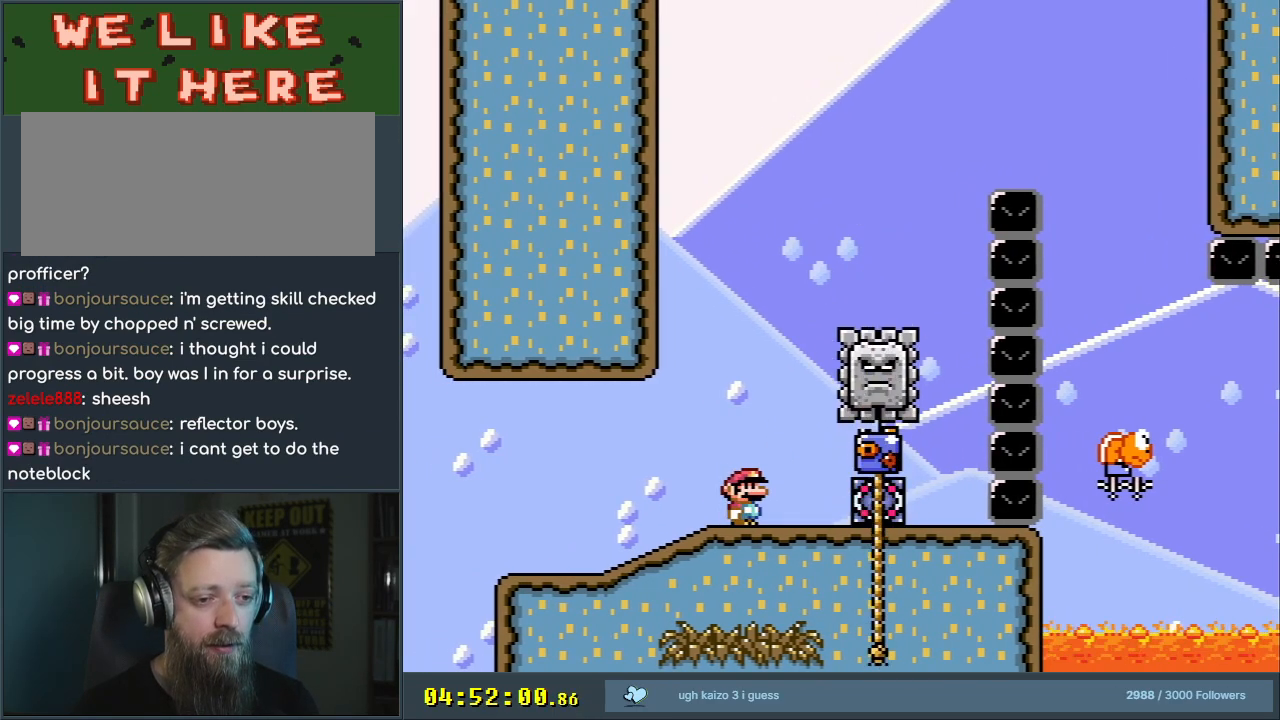
{"buttons": ["X"], "events": []}
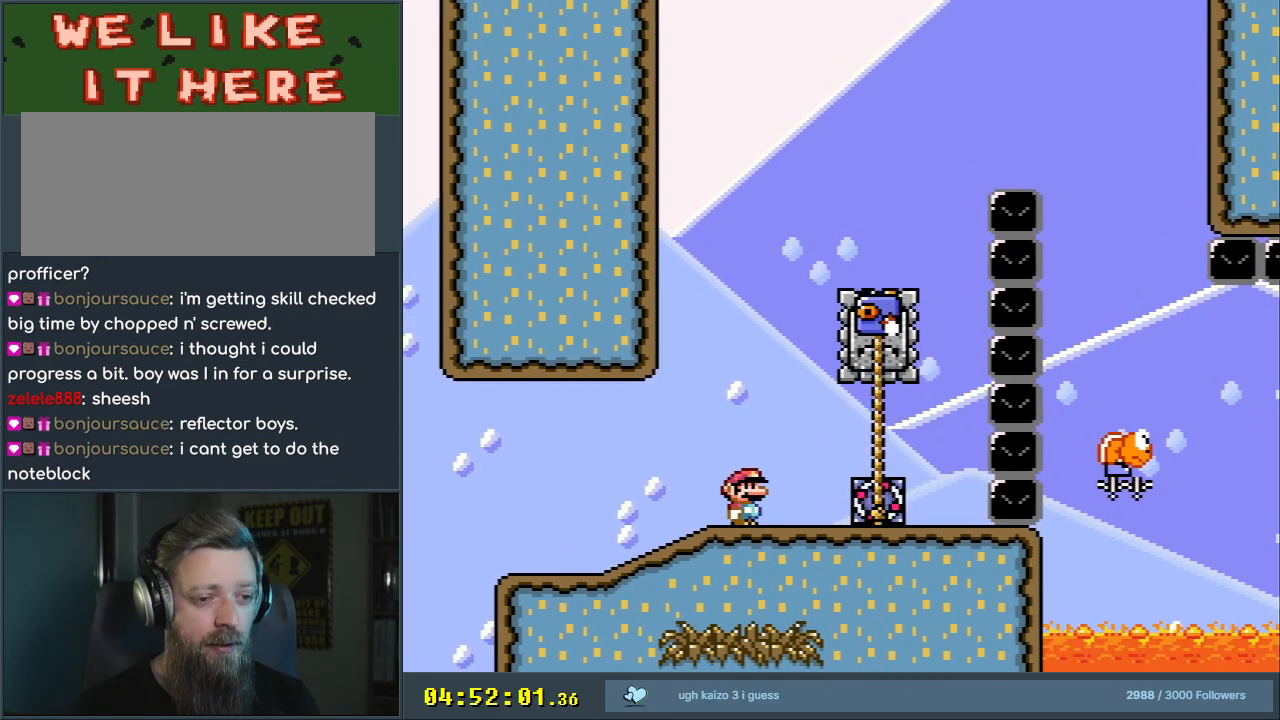
{"buttons": ["X"], "events": []}